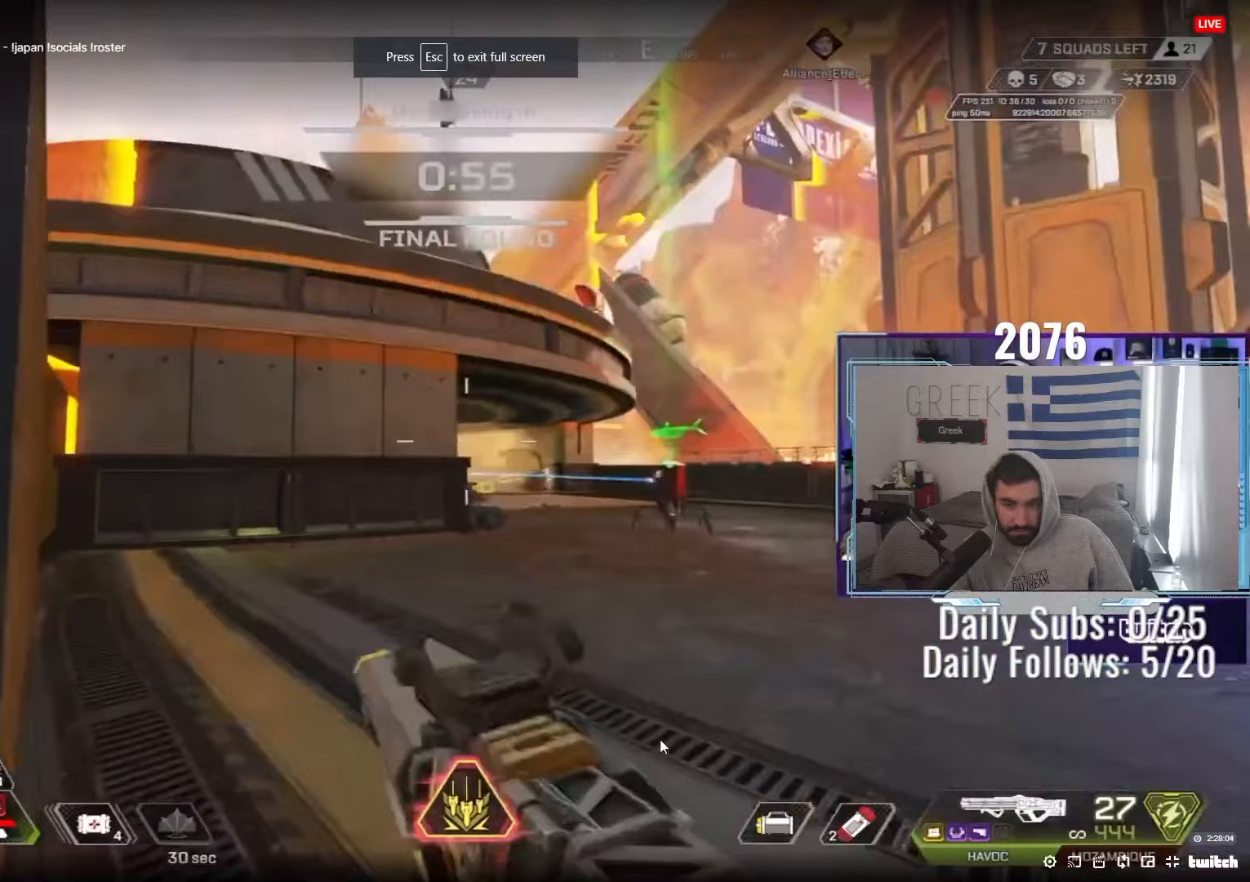
Gameplay with keyboard and mouse; each line is a JSON object with the keys and mouse buttons held at the frame after it. "events" lists presses ("down") and releases ("up") of "a", "ctrl", "d", "e", "f", "q", "r", "s", "shift", "space", "tab", "w", "mouse_left", "mouse_wheel", "mouse_right", "mouse_mb4" and "mouse_mb5" between this image and that frame as [ms after this image, input, new state], when the widget could be followed in between. "mouse_left", "mouse_wheel", "mouse_right", "mouse_mb4", "mouse_mb5" = the "left", "wheel", "right", "mb4", "mb5" buttons of the "mouse" list. No other keys are recorded. "wheel" means that the mouse wheel is clicked or scrolled. Not read: mouse_move.
{"keys": ["a"], "mouse": ["left", "right"], "events": [[50, "a", "up"], [167, "ctrl", "down"], [167, "mouse_right", "down"], [250, "mouse_left", "down"], [383, "a", "down"], [417, "d", "up"], [467, "ctrl", "up"]]}
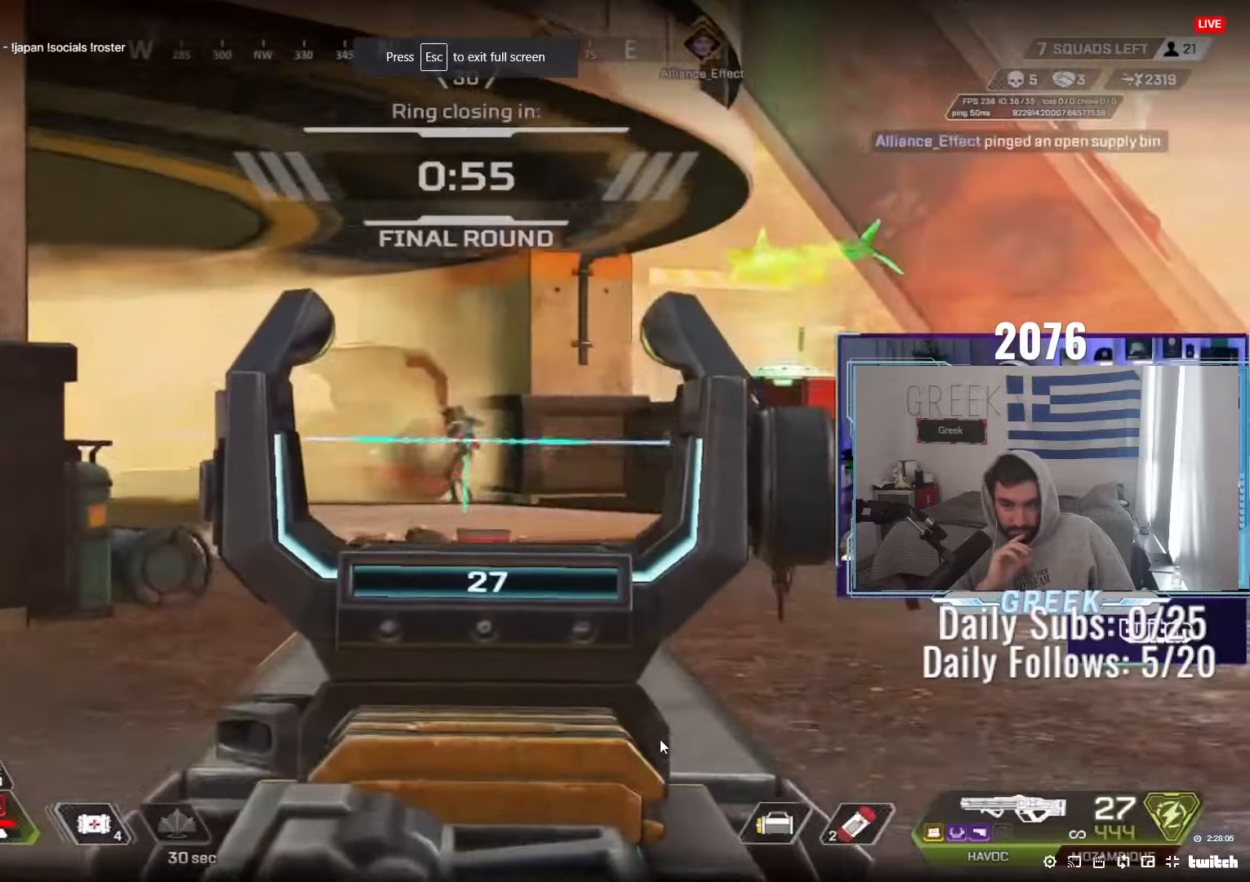
{"keys": ["d"], "mouse": ["left", "right"]}
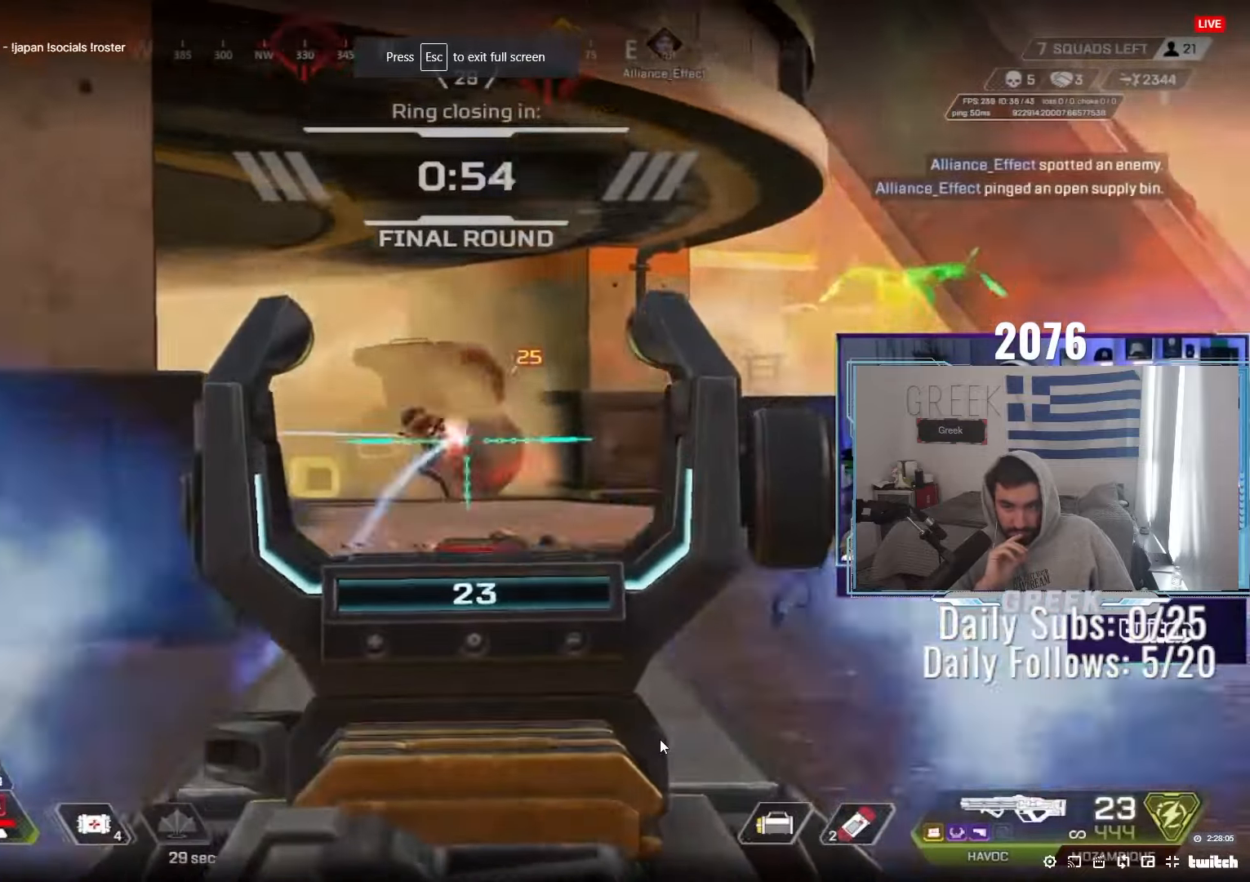
{"keys": ["d"], "mouse": ["left", "right"]}
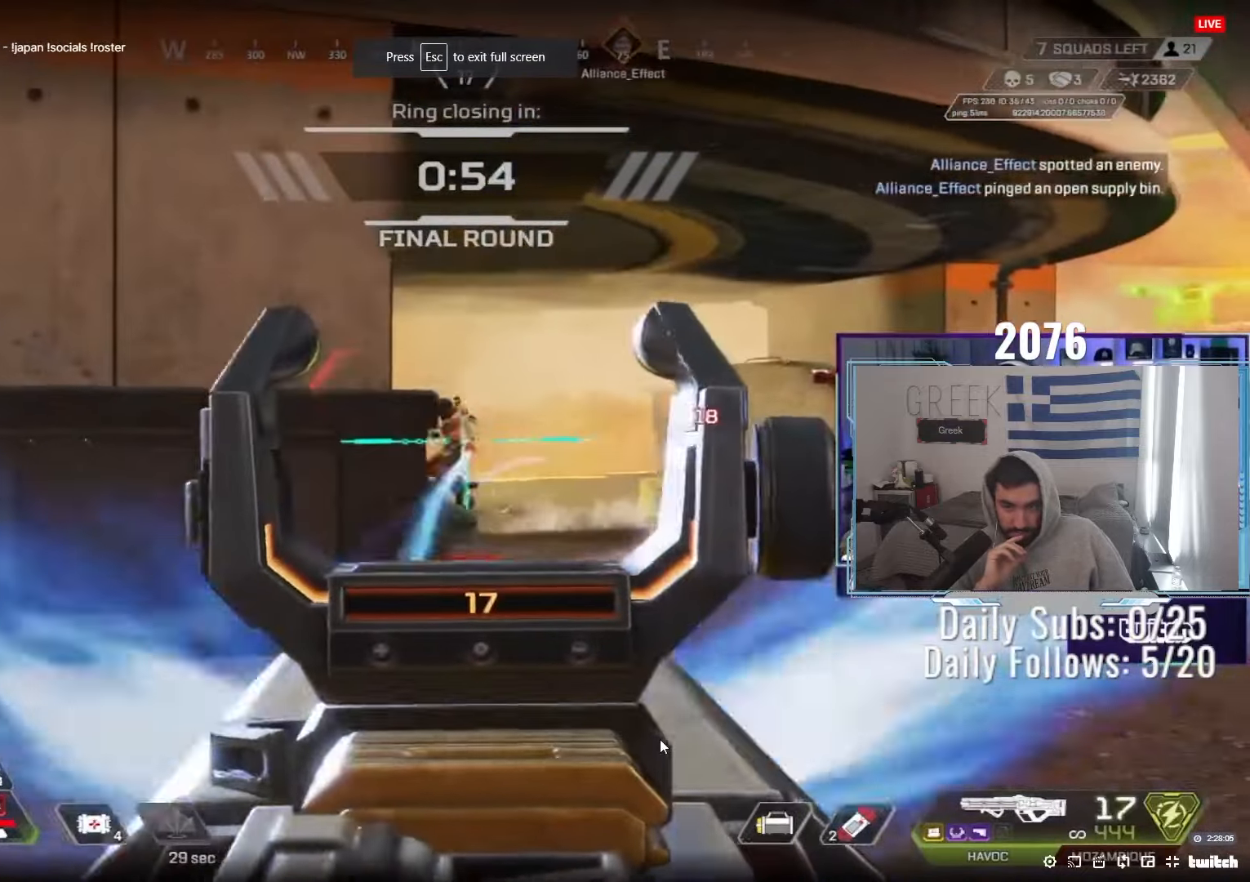
{"keys": ["shift", "w"], "mouse": [], "events": [[250, "w", "down"], [283, "d", "up"], [333, "a", "down"], [367, "mouse_right", "up"], [383, "a", "up"], [383, "mouse_left", "up"], [383, "r", "down"], [450, "r", "up"], [500, "shift", "down"]]}
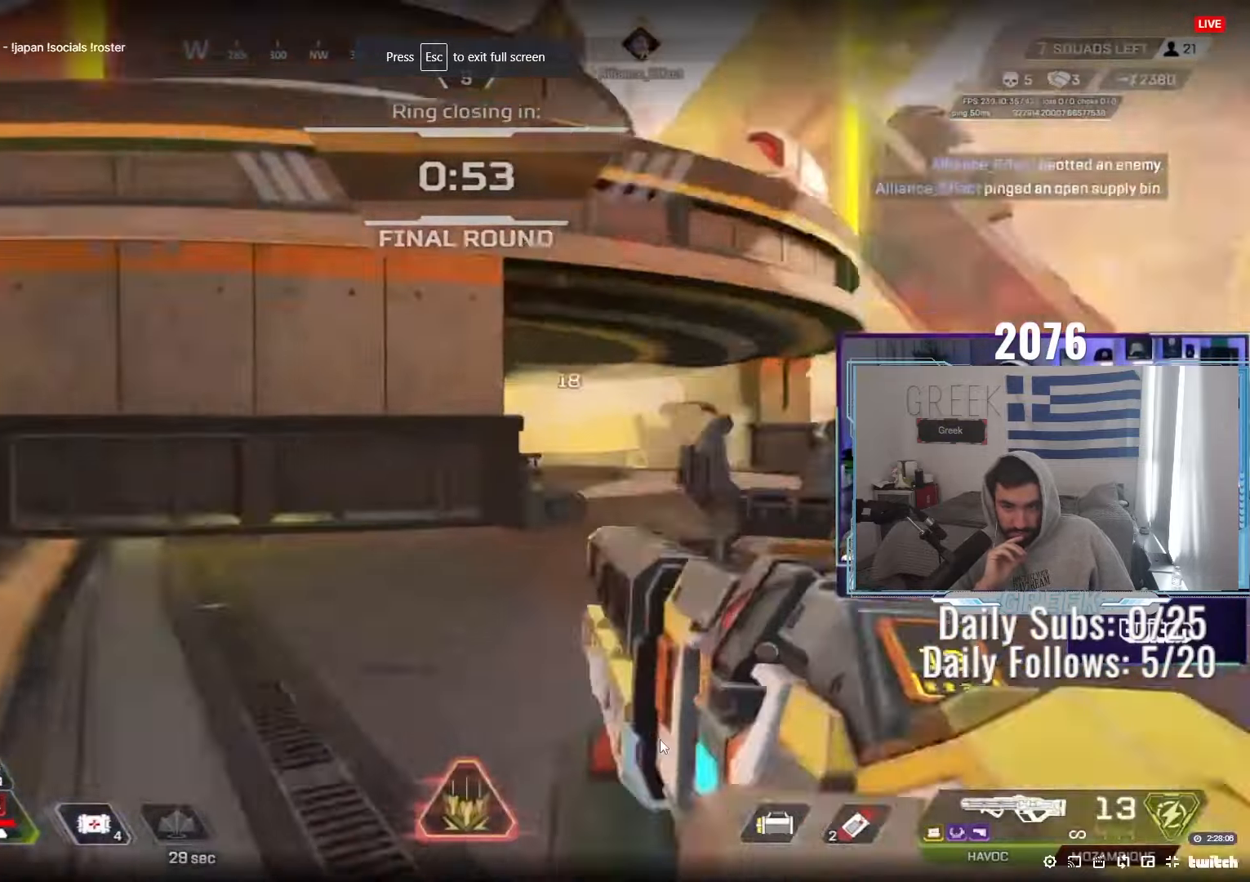
{"keys": ["ctrl", "w"], "mouse": [], "events": [[167, "shift", "up"], [467, "ctrl", "down"]]}
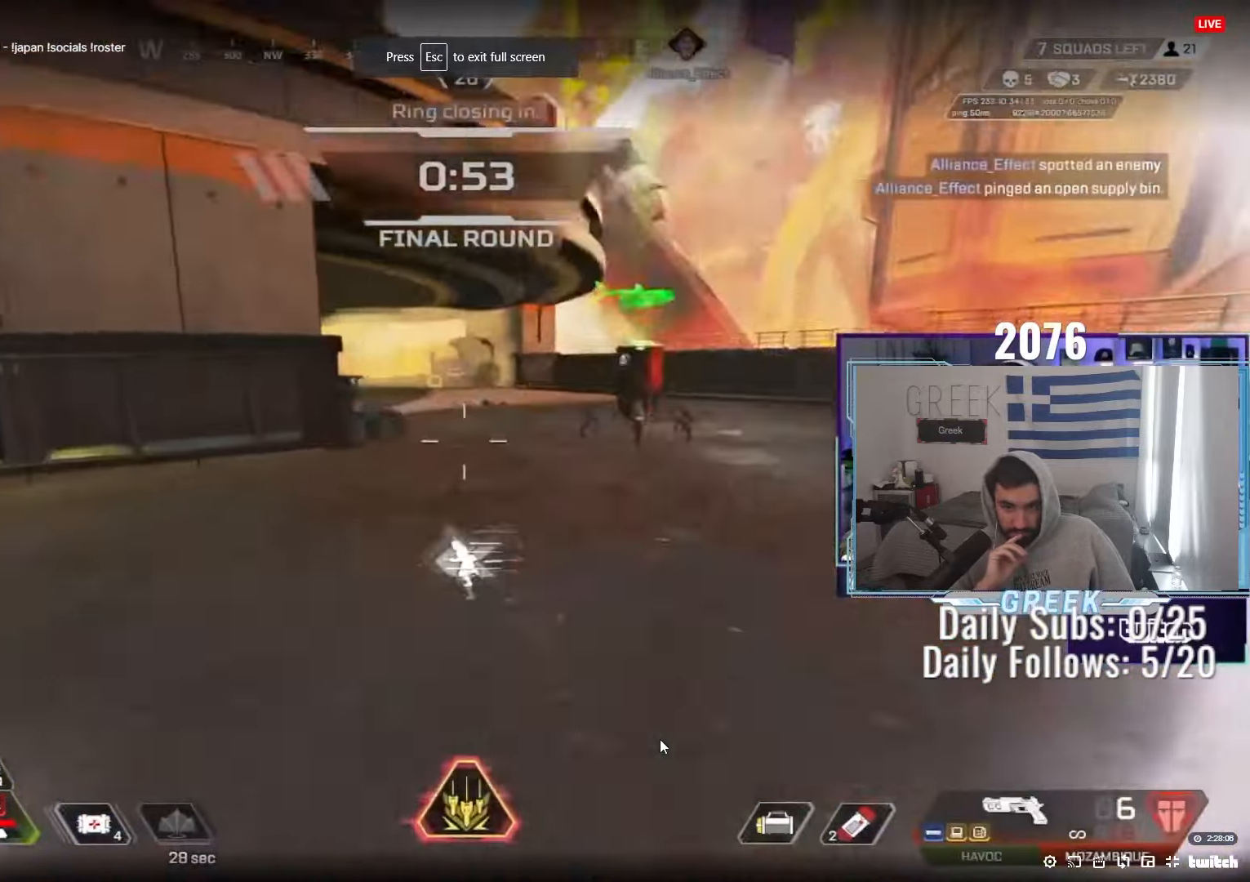
{"keys": ["ctrl", "d"], "mouse": ["right"], "events": [[283, "mouse_wheel", "down"], [333, "d", "down"], [417, "mouse_right", "down"], [450, "mouse_wheel", "up"], [450, "w", "up"]]}
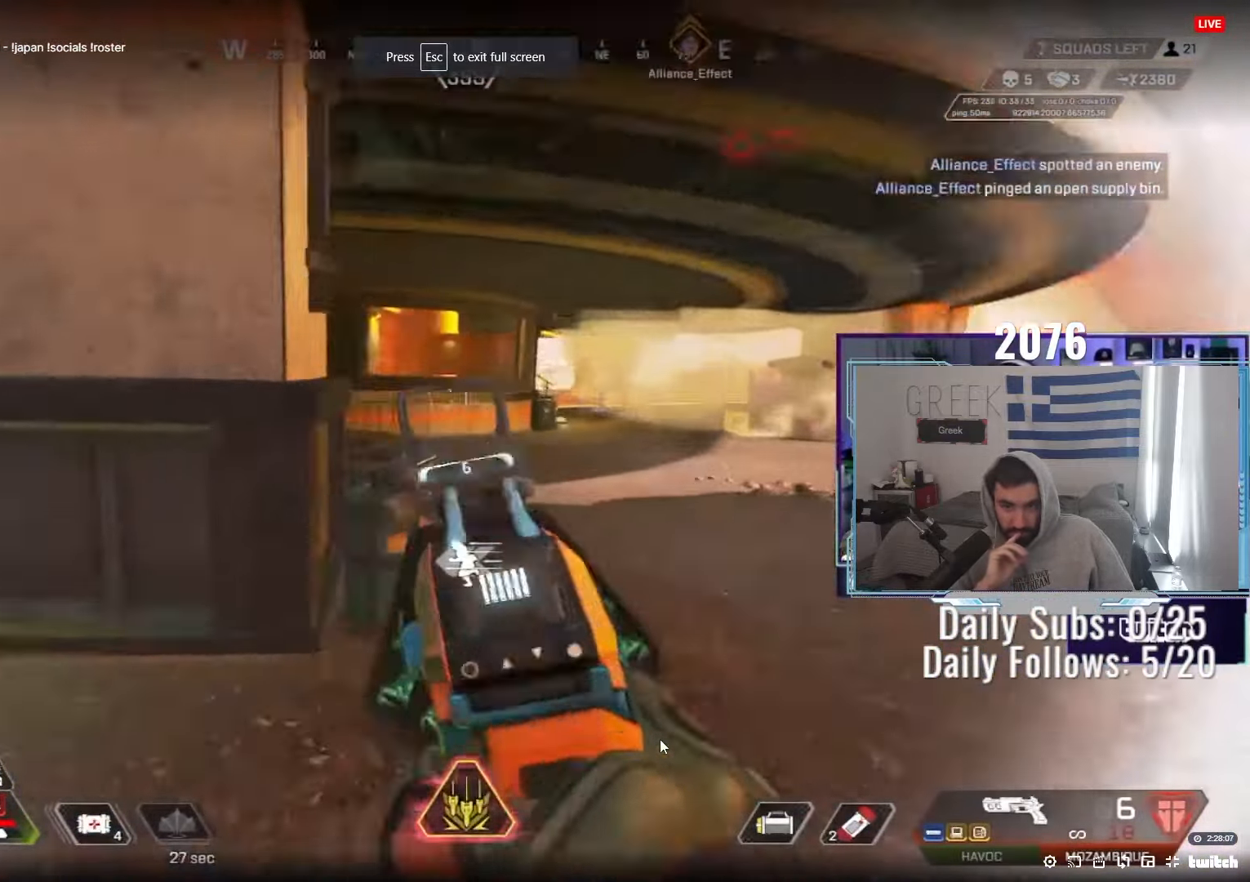
{"keys": ["a"], "mouse": ["right"]}
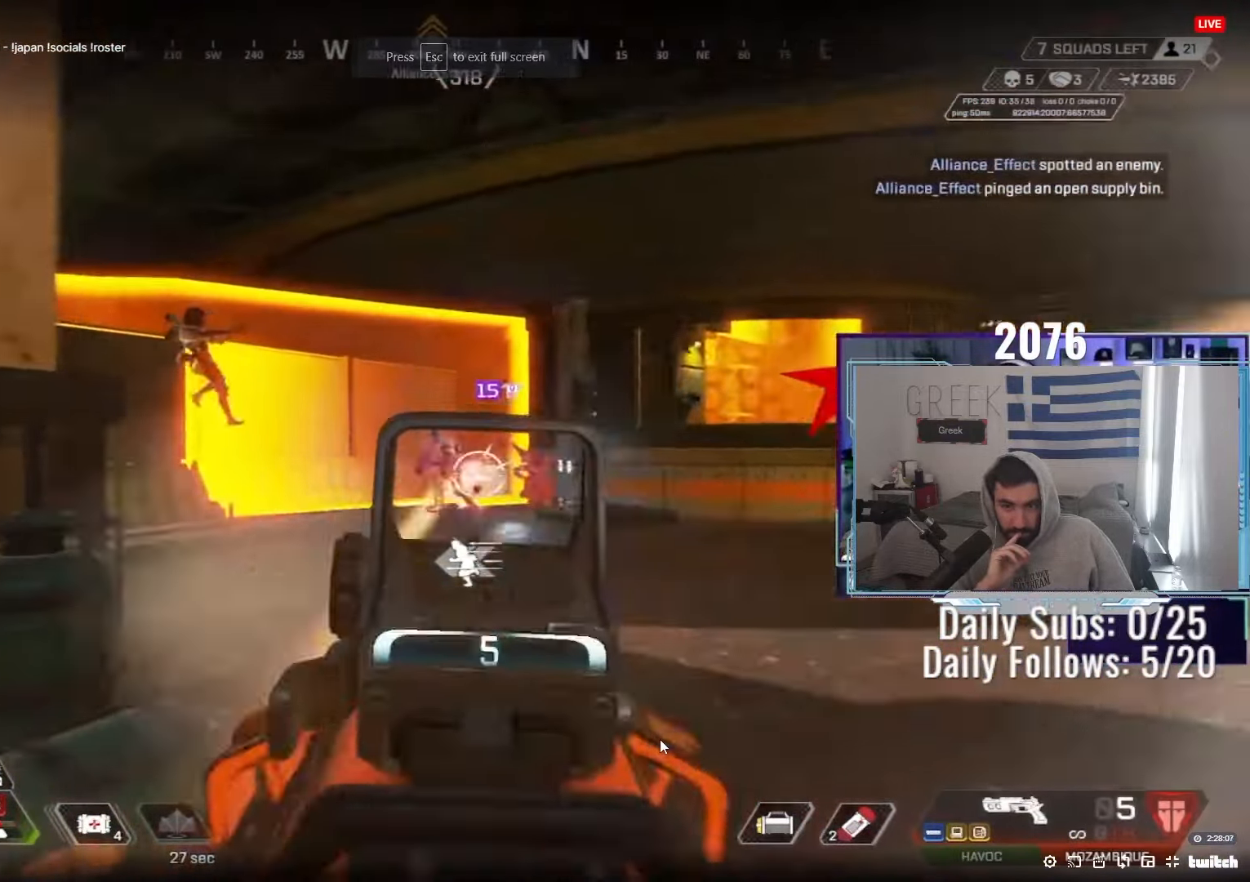
{"keys": [], "mouse": ["right"], "events": [[67, "a", "up"], [117, "d", "down"], [150, "d", "up"], [200, "mouse_left", "down"], [233, "d", "down"], [317, "a", "down"], [317, "mouse_left", "up"], [350, "d", "up"], [483, "a", "up"]]}
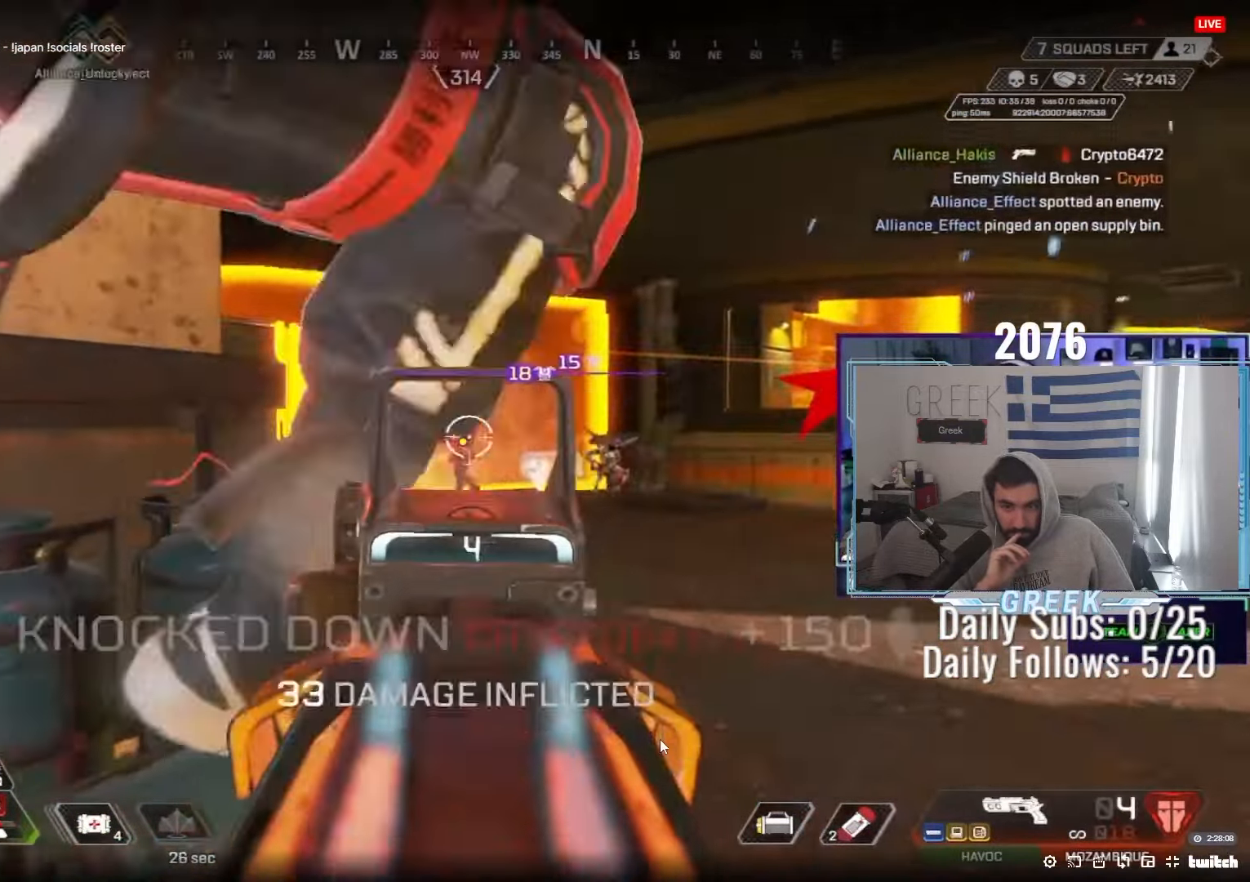
{"keys": ["w"], "mouse": ["right"], "events": [[33, "mouse_left", "down"], [117, "ctrl", "down"], [117, "d", "down"], [150, "mouse_left", "up"], [200, "a", "down"], [233, "d", "up"], [283, "ctrl", "up"], [450, "a", "up"], [450, "w", "down"]]}
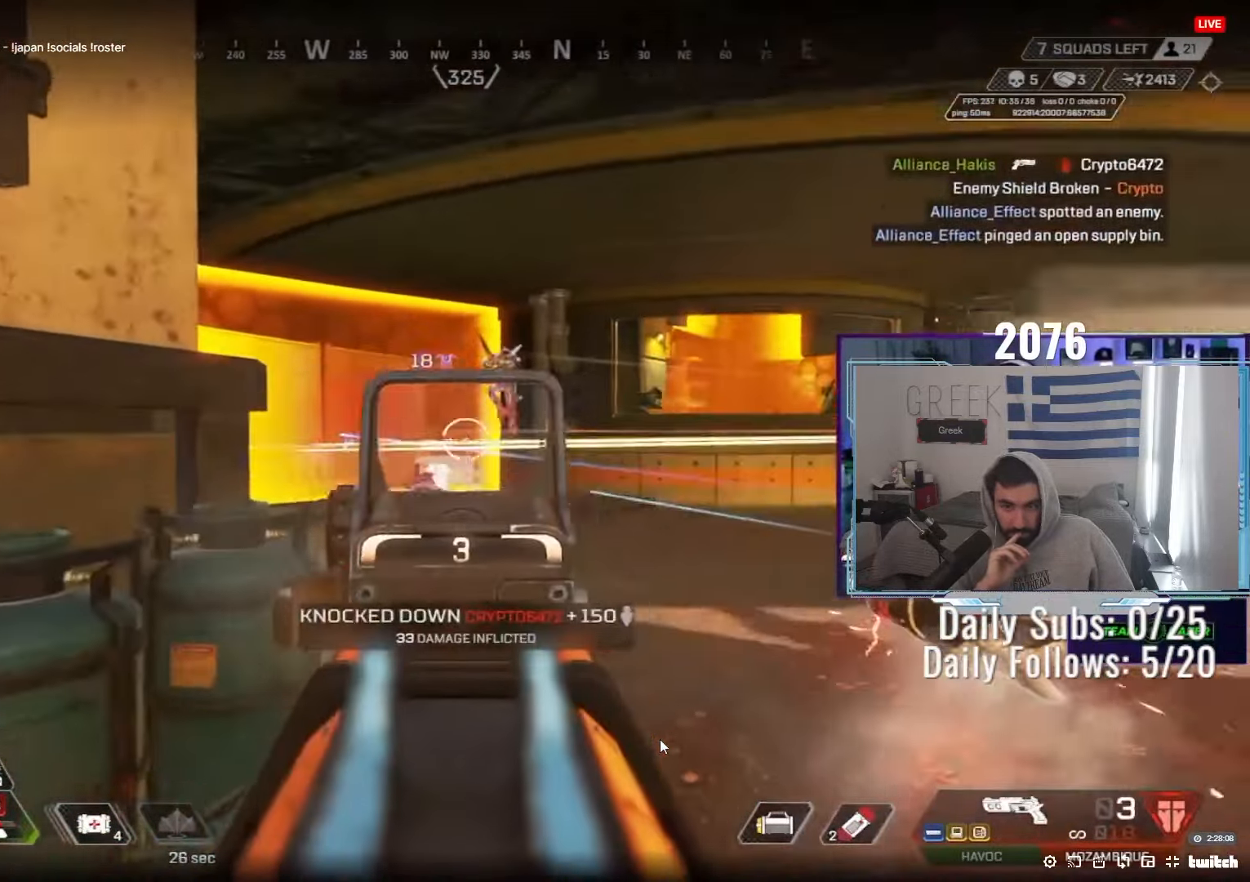
{"keys": ["ctrl", "d"], "mouse": ["left", "right"], "events": [[67, "mouse_left", "down"], [117, "w", "up"], [183, "s", "down"], [200, "mouse_left", "up"], [367, "s", "up"], [400, "mouse_left", "down"], [450, "ctrl", "down"], [450, "d", "down"]]}
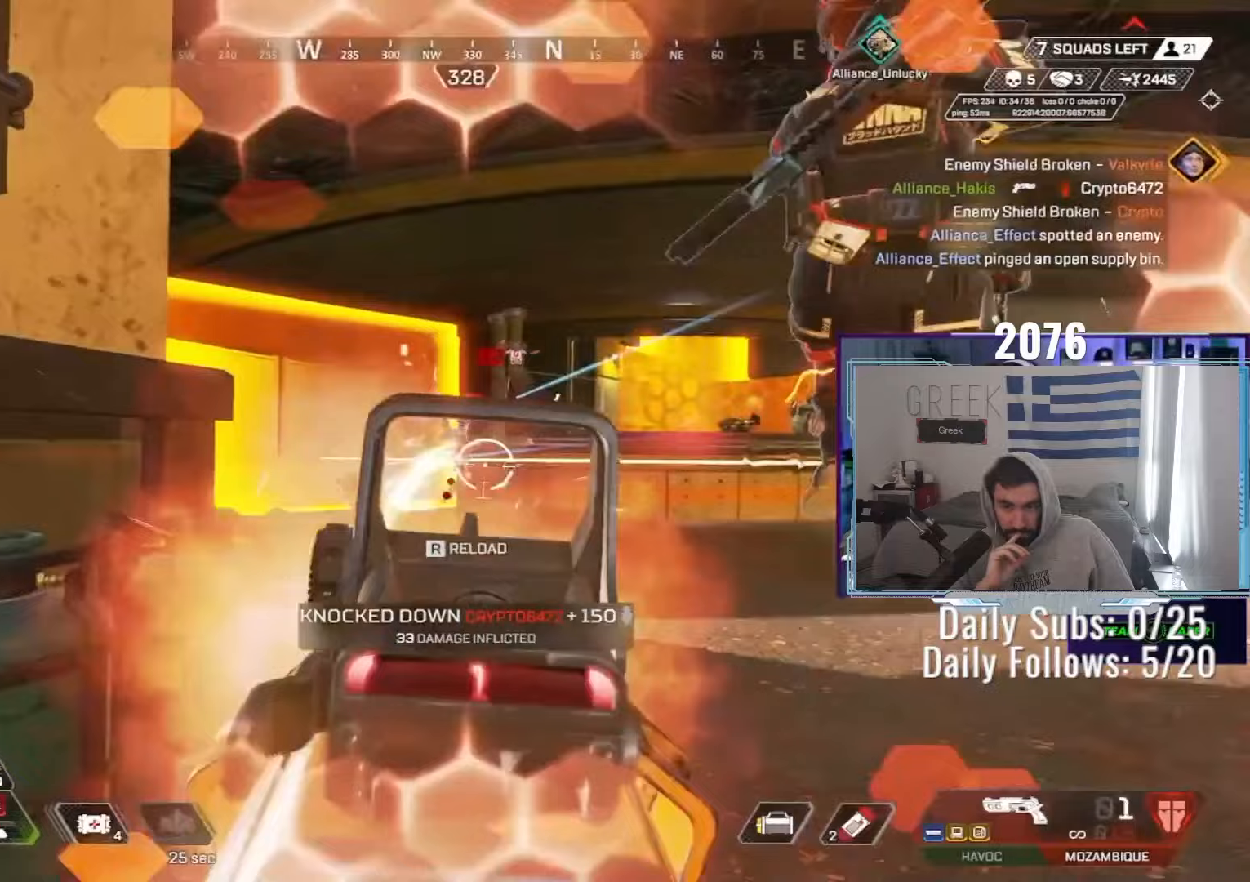
{"keys": ["w"], "mouse": [], "events": [[33, "mouse_left", "up"], [67, "a", "down"], [67, "d", "up"], [117, "ctrl", "up"], [283, "ctrl", "down"], [283, "mouse_left", "down"], [400, "mouse_left", "up"], [400, "mouse_right", "up"], [400, "r", "down"], [450, "r", "up"], [483, "a", "up"], [483, "ctrl", "up"], [483, "w", "down"]]}
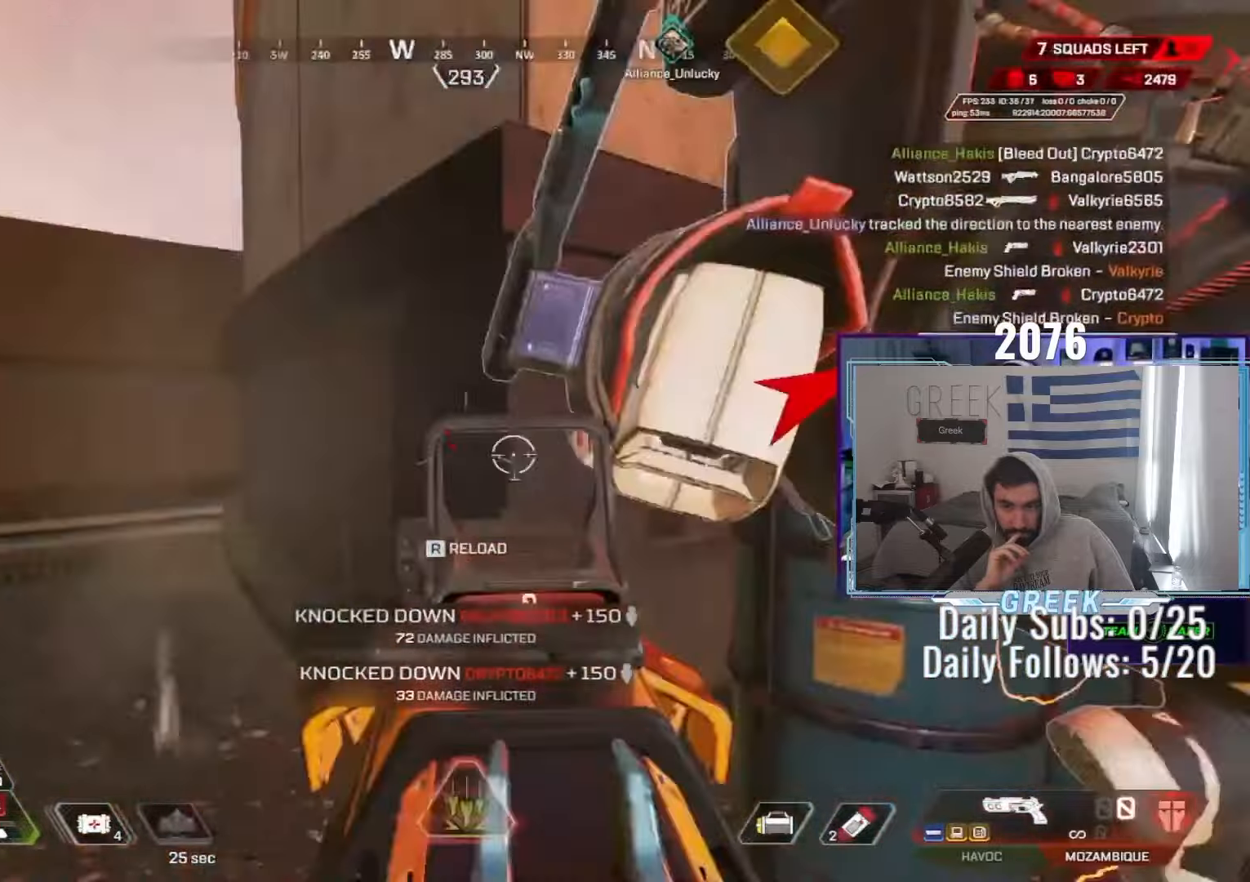
{"keys": ["w"], "mouse": [], "events": [[17, "r", "down"], [67, "r", "up"], [67, "shift", "down"], [117, "r", "down"], [183, "r", "up"], [267, "shift", "up"]]}
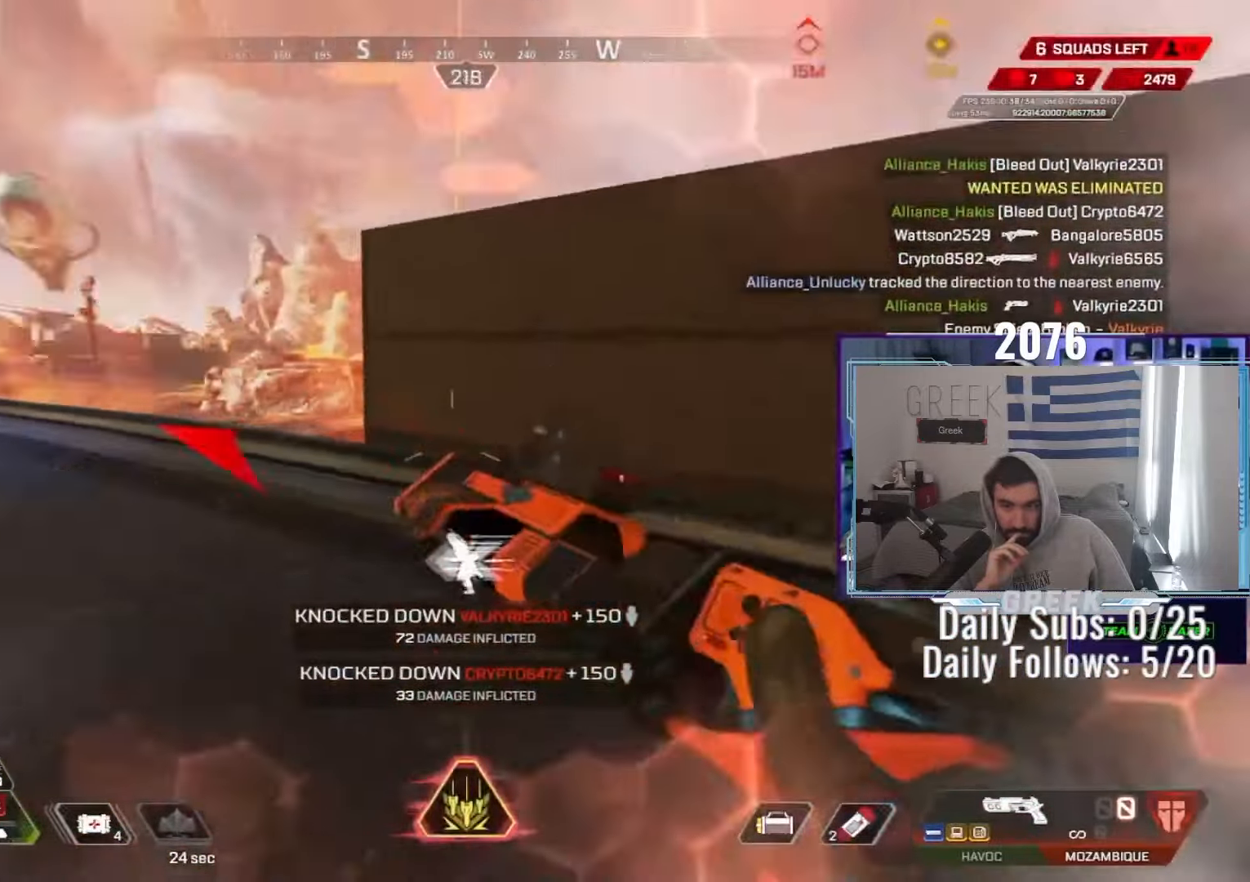
{"keys": ["w"], "mouse": [], "events": [[117, "ctrl", "down"], [483, "ctrl", "up"]]}
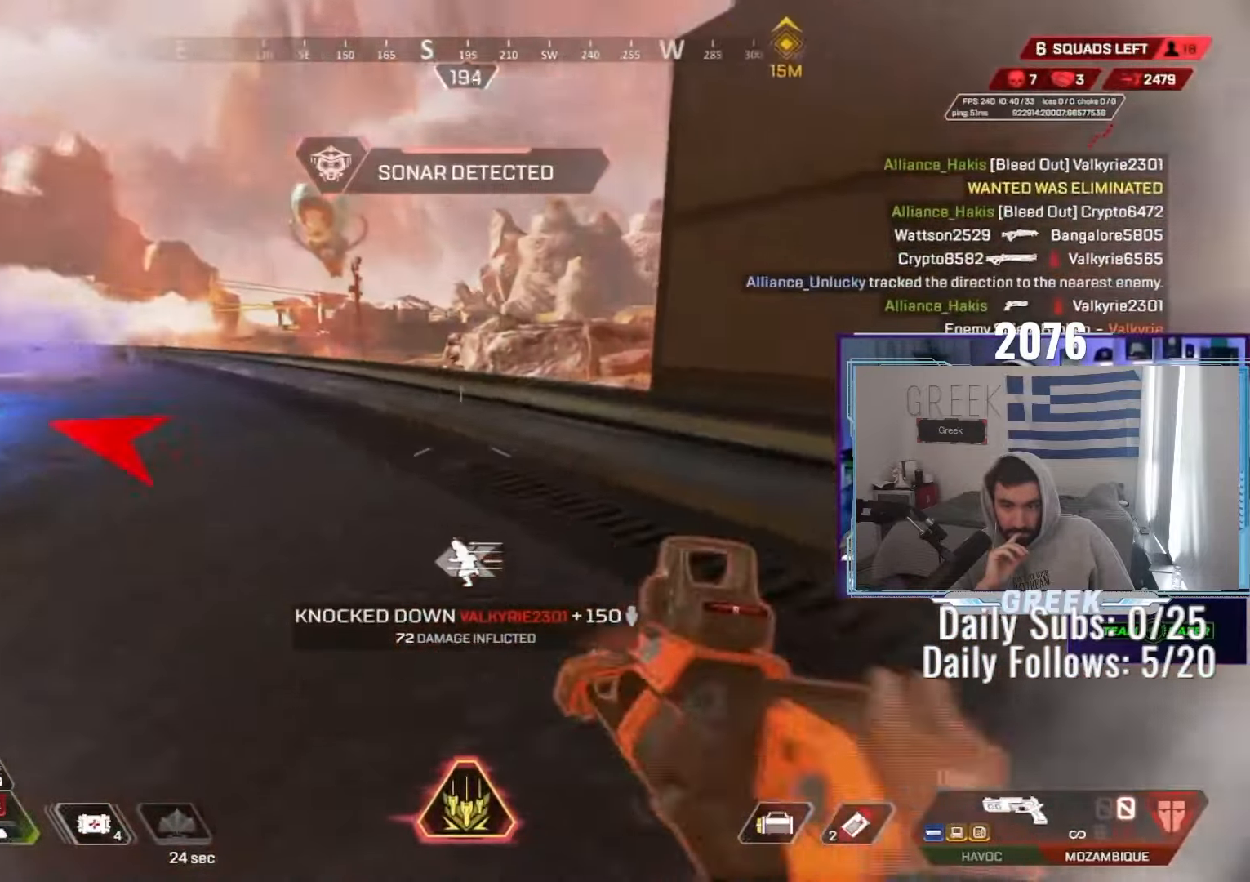
{"keys": ["w"], "mouse": [], "events": [[150, "shift", "down"], [317, "shift", "up"]]}
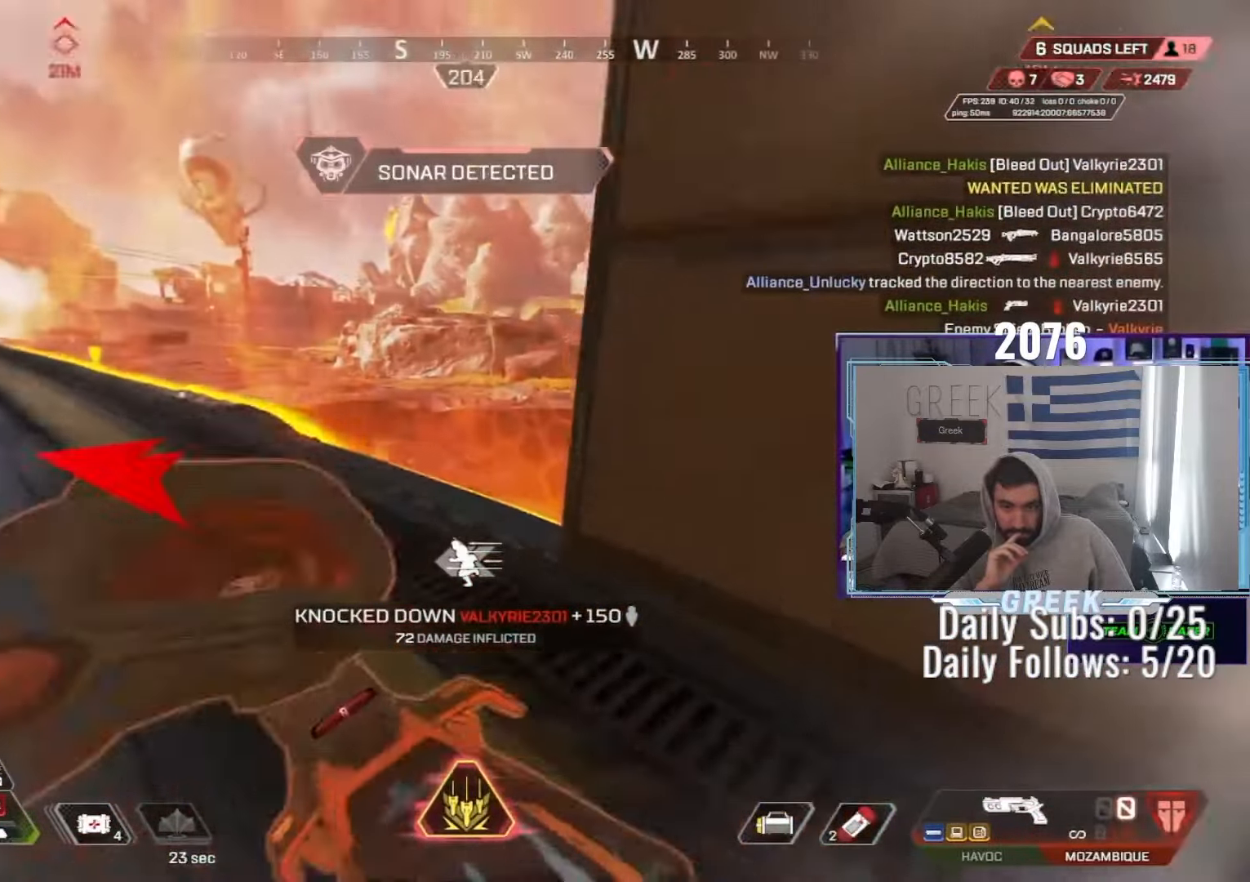
{"keys": ["d", "w"], "mouse": ["wheel"], "events": [[283, "mouse_wheel", "down"], [450, "d", "down"]]}
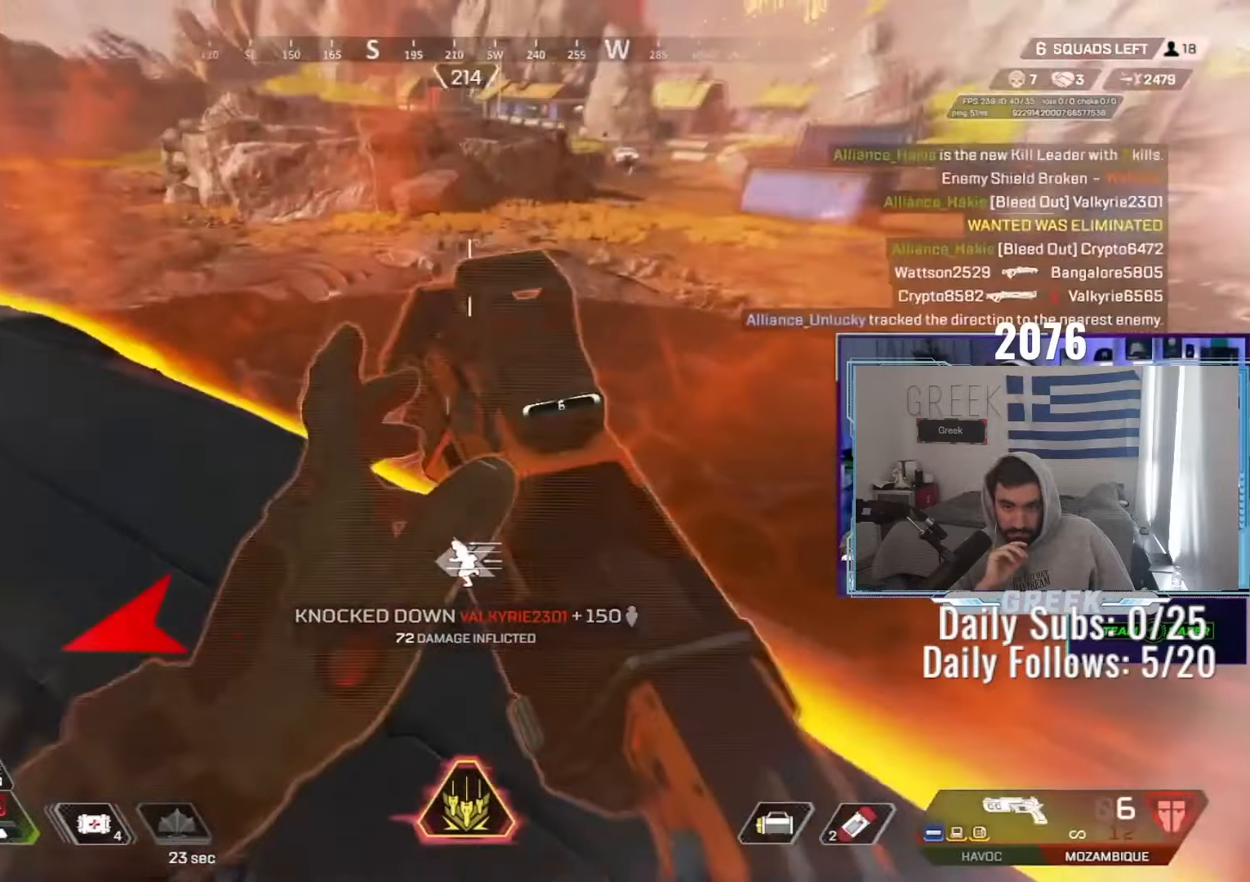
{"keys": ["d"], "mouse": [], "events": [[17, "mouse_wheel", "up"], [17, "w", "up"], [67, "mouse_wheel", "down"], [233, "s", "down"], [367, "s", "up"], [500, "mouse_wheel", "up"]]}
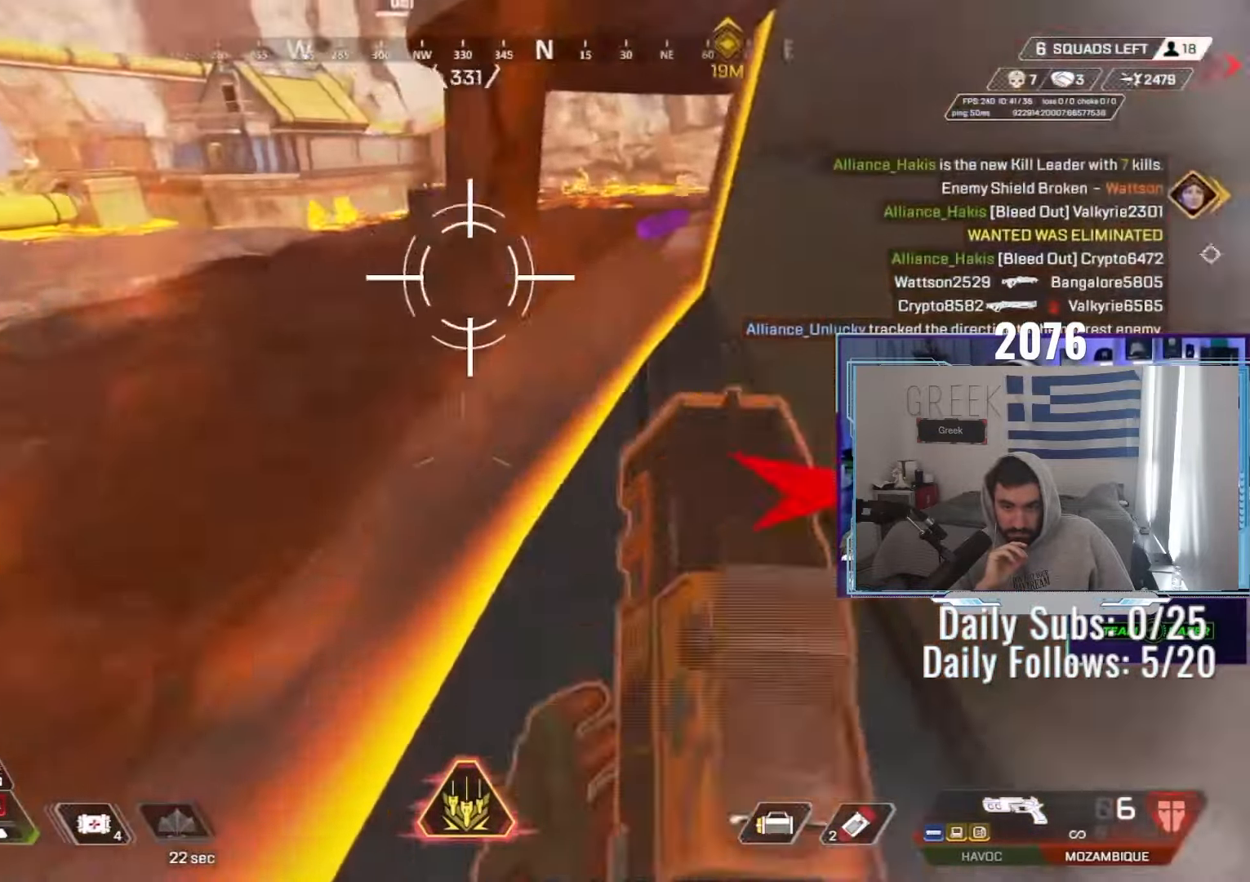
{"keys": ["a", "ctrl"], "mouse": [], "events": [[100, "w", "down"], [117, "d", "up"], [117, "shift", "down"], [183, "shift", "up"], [250, "mouse_mb5", "down"], [333, "mouse_right", "down"], [350, "a", "down"], [350, "mouse_right", "up"], [367, "mouse_mb5", "up"], [400, "w", "up"], [450, "ctrl", "down"]]}
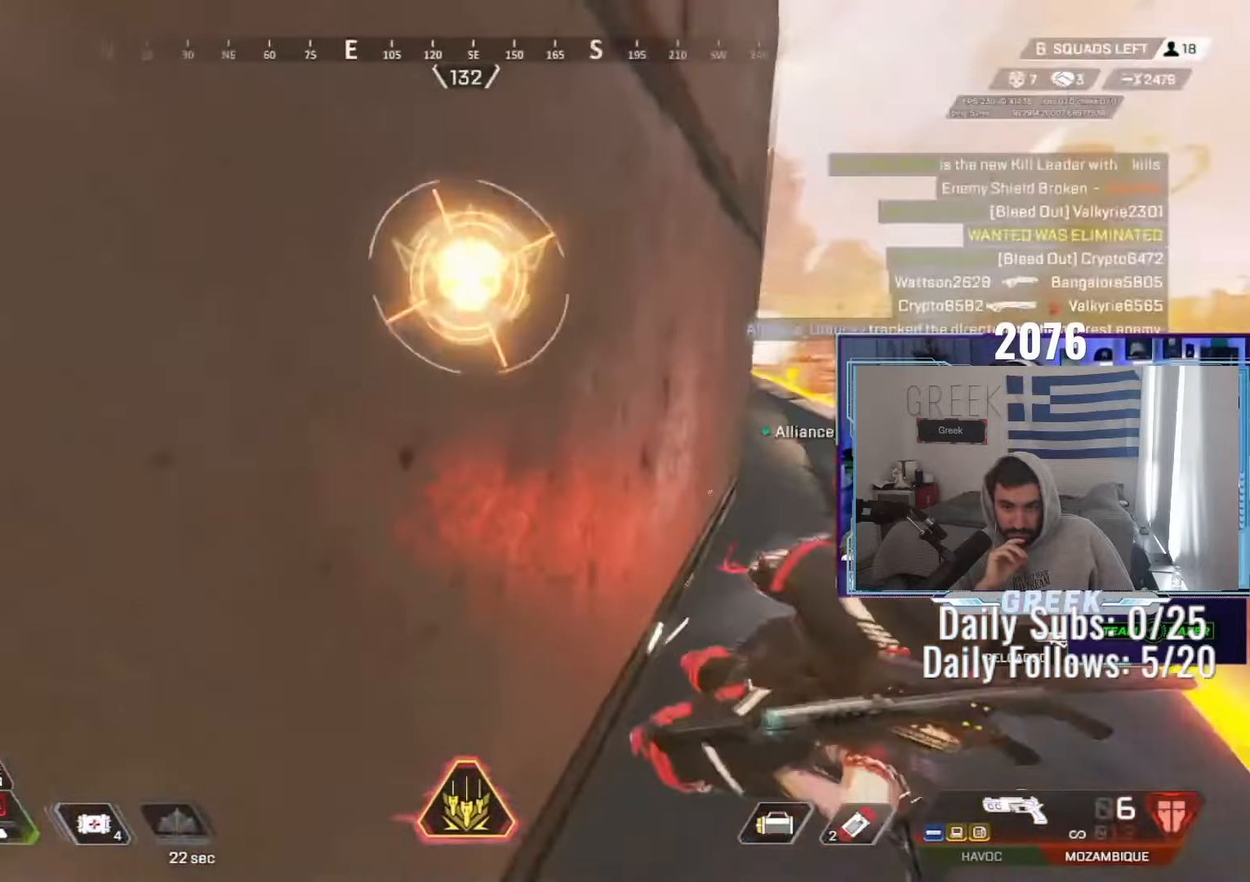
{"keys": ["a", "ctrl"], "mouse": [], "events": [[17, "s", "down"], [117, "ctrl", "up"], [283, "ctrl", "down"], [417, "s", "up"]]}
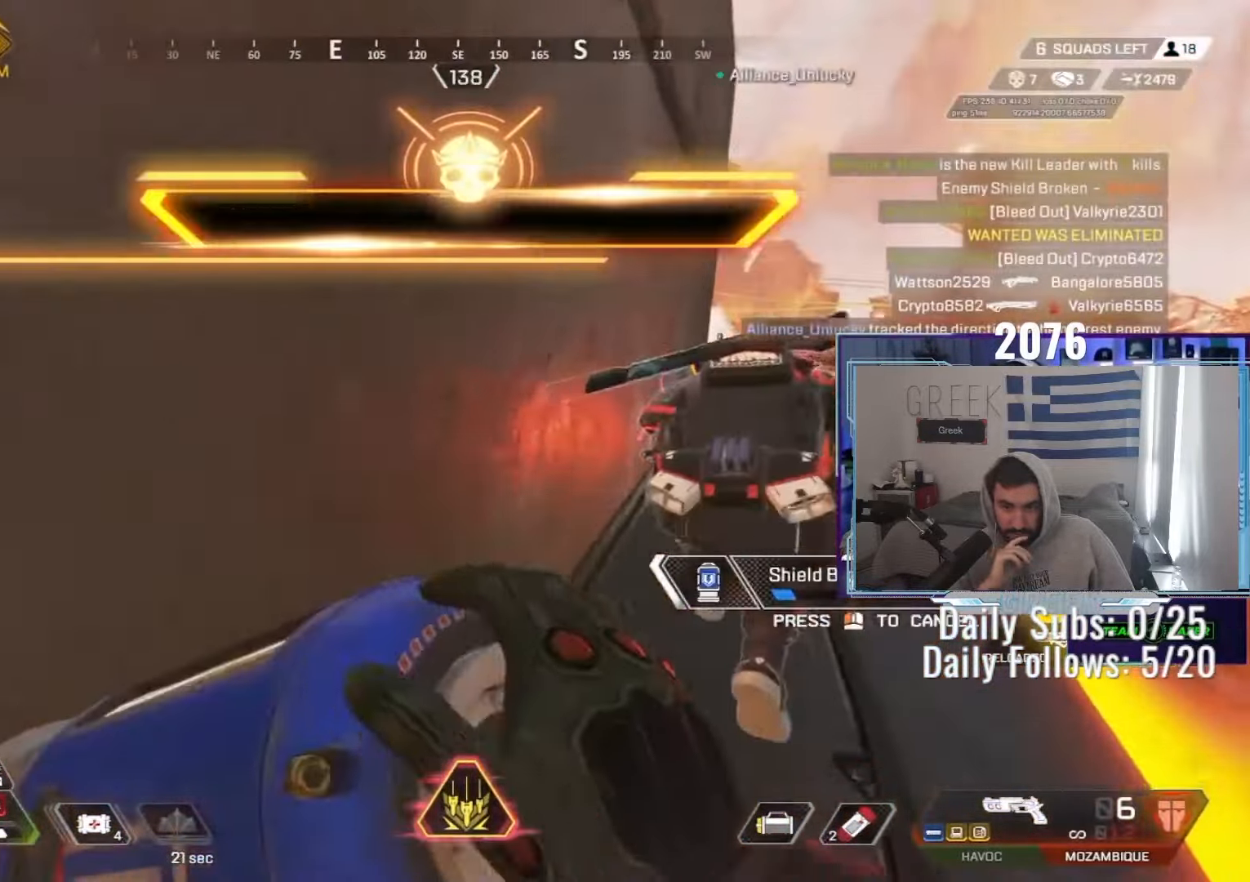
{"keys": ["w"], "mouse": [], "events": [[33, "ctrl", "up"], [83, "a", "up"], [267, "w", "down"]]}
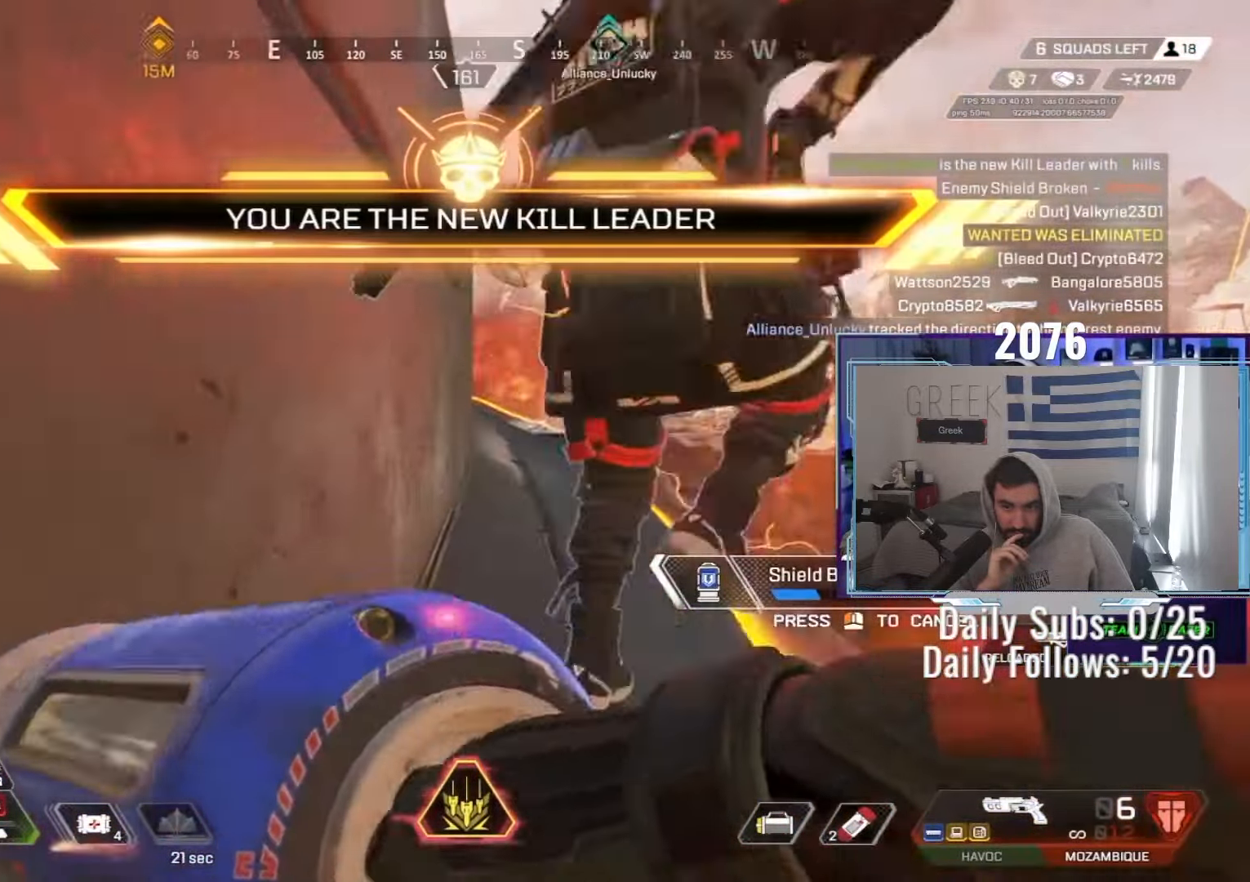
{"keys": ["w"], "mouse": []}